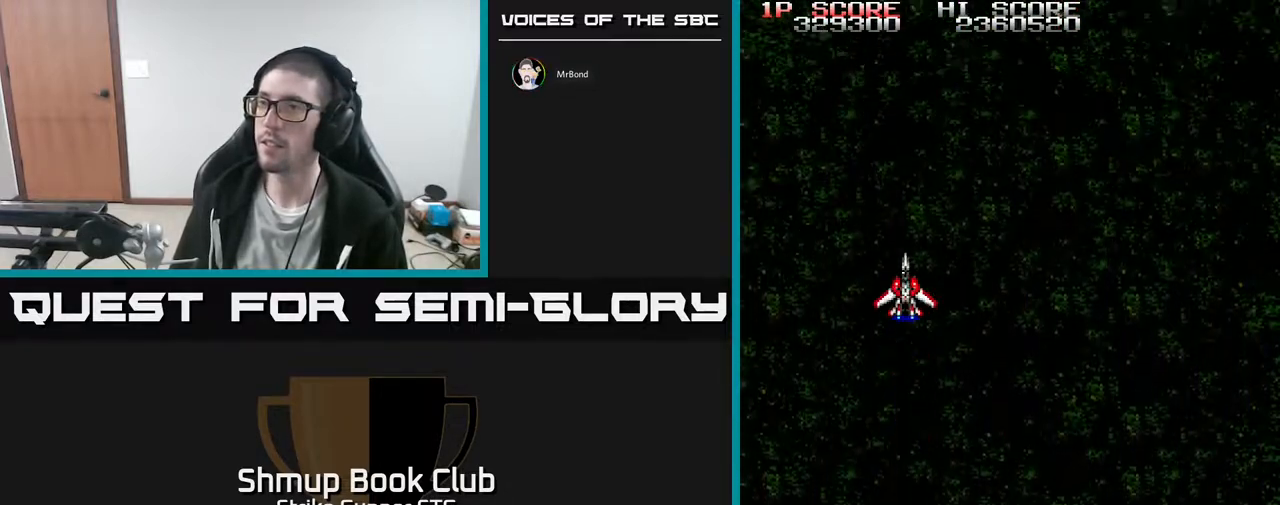
Gameplay with a controller (Xbox layout); each line is a JSON object with the inputs held at the frame after it. "events" lists button and stick changes between this image and that frame as [ms after this image, input, new state], when the widget could be followed in between. Not read: A HOME SELECT START.
{"buttons": [], "left_stick": "center", "right_stick": "center", "events": []}
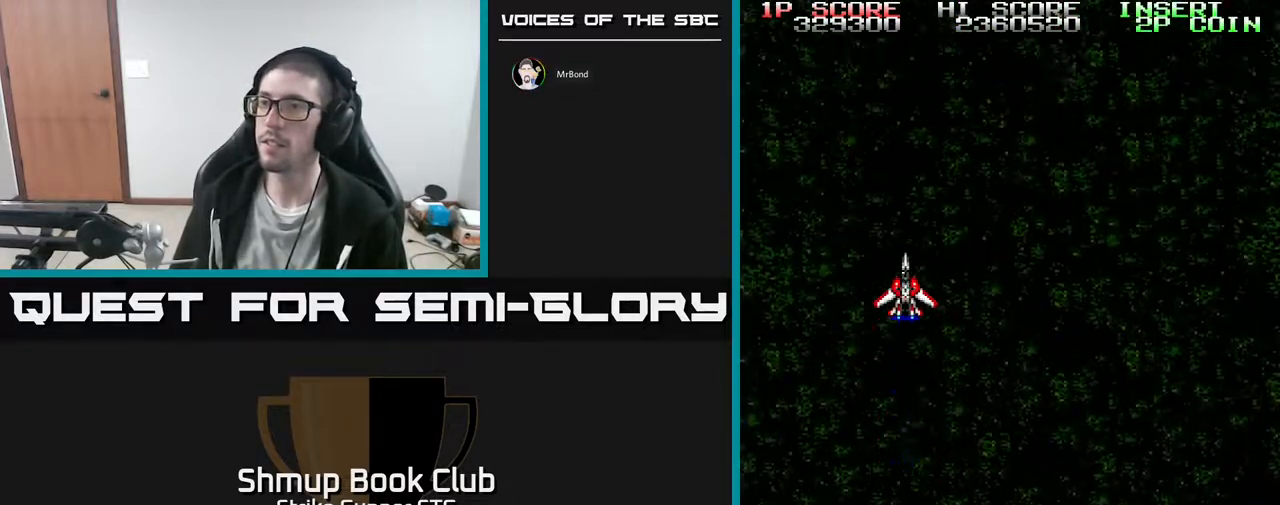
{"buttons": [], "left_stick": "center", "right_stick": "center", "events": []}
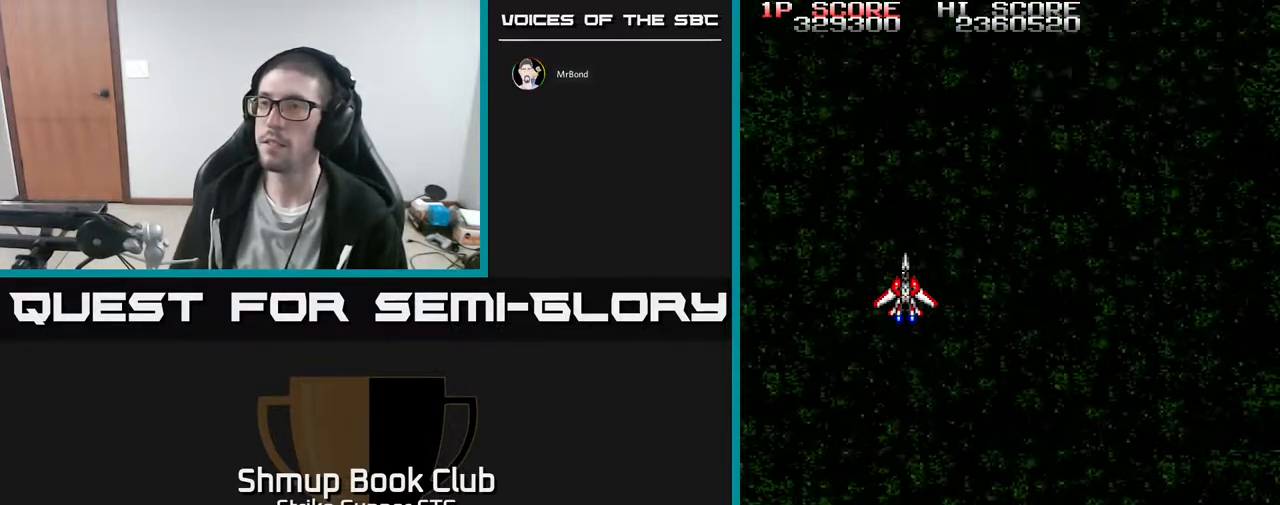
{"buttons": [], "left_stick": "center", "right_stick": "center", "events": []}
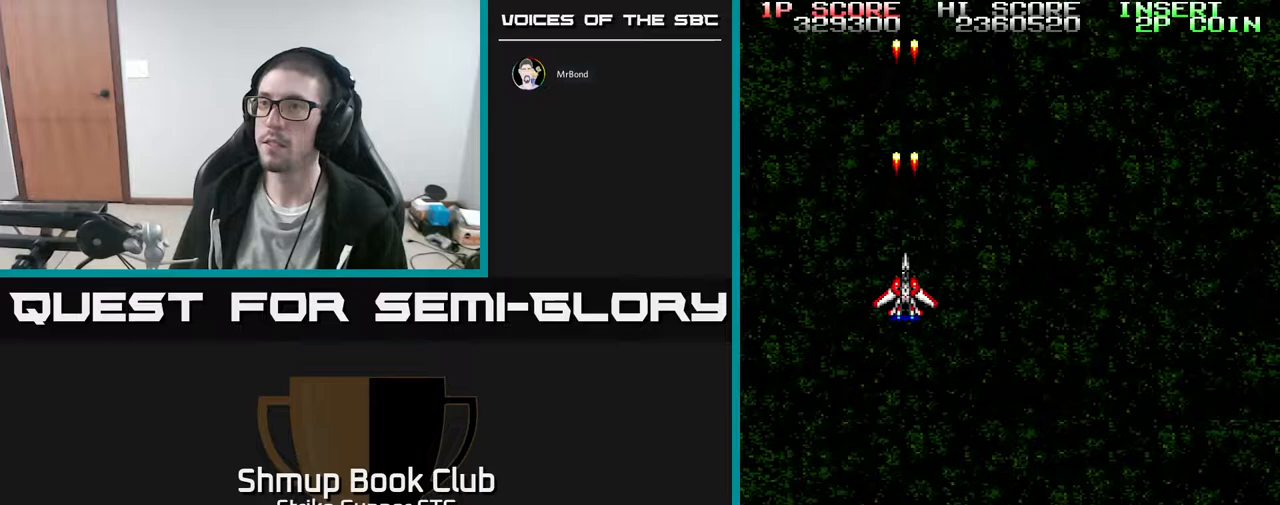
{"buttons": [], "left_stick": "center", "right_stick": "center", "events": []}
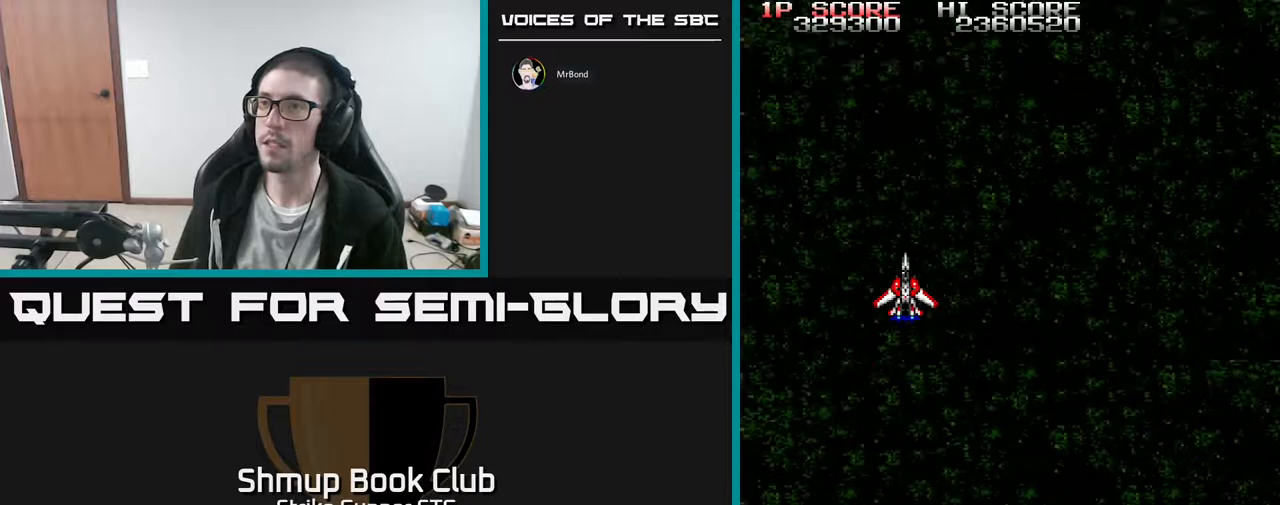
{"buttons": [], "left_stick": "center", "right_stick": "center", "events": []}
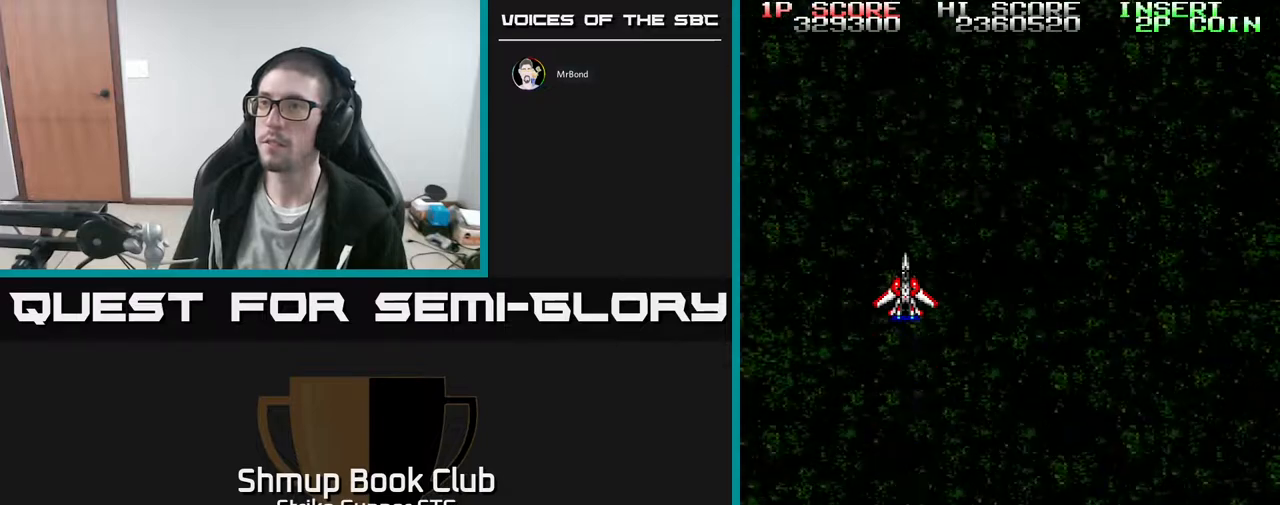
{"buttons": [], "left_stick": "center", "right_stick": "center", "events": []}
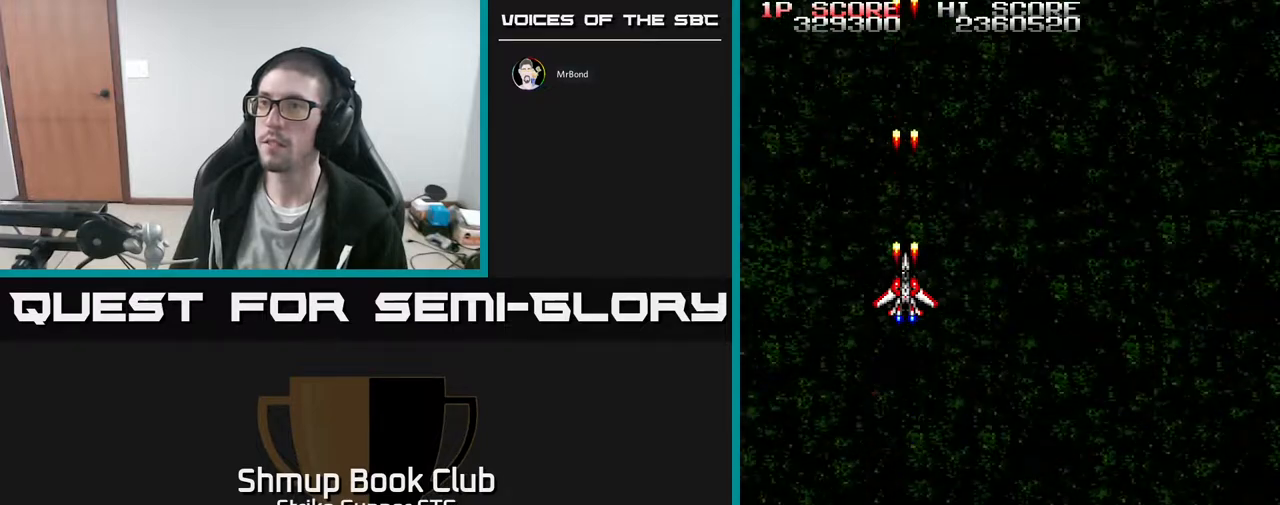
{"buttons": [], "left_stick": "center", "right_stick": "center", "events": []}
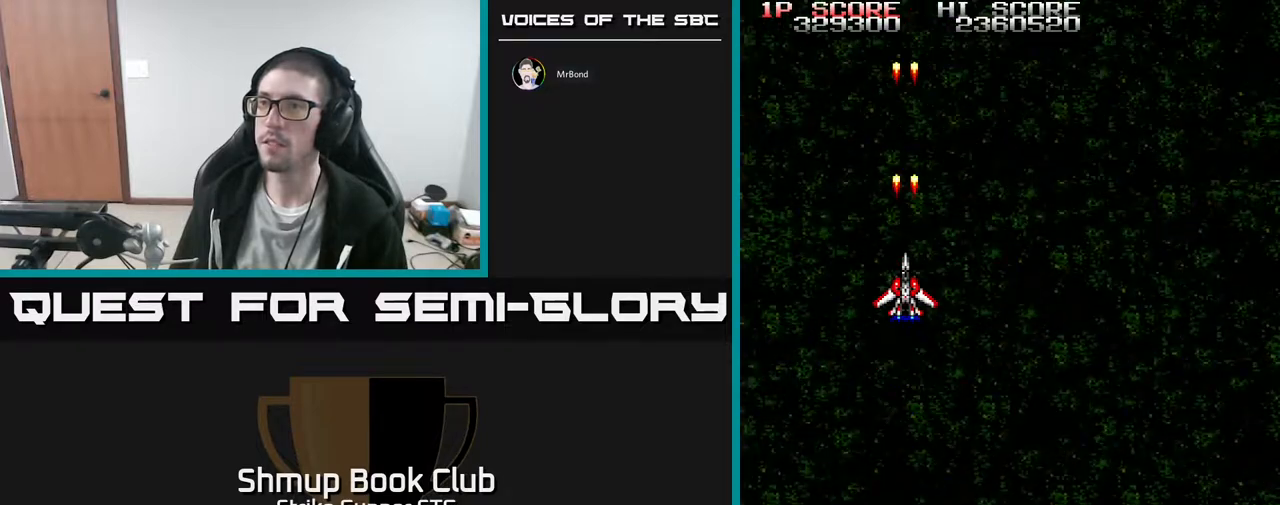
{"buttons": [], "left_stick": "center", "right_stick": "center", "events": []}
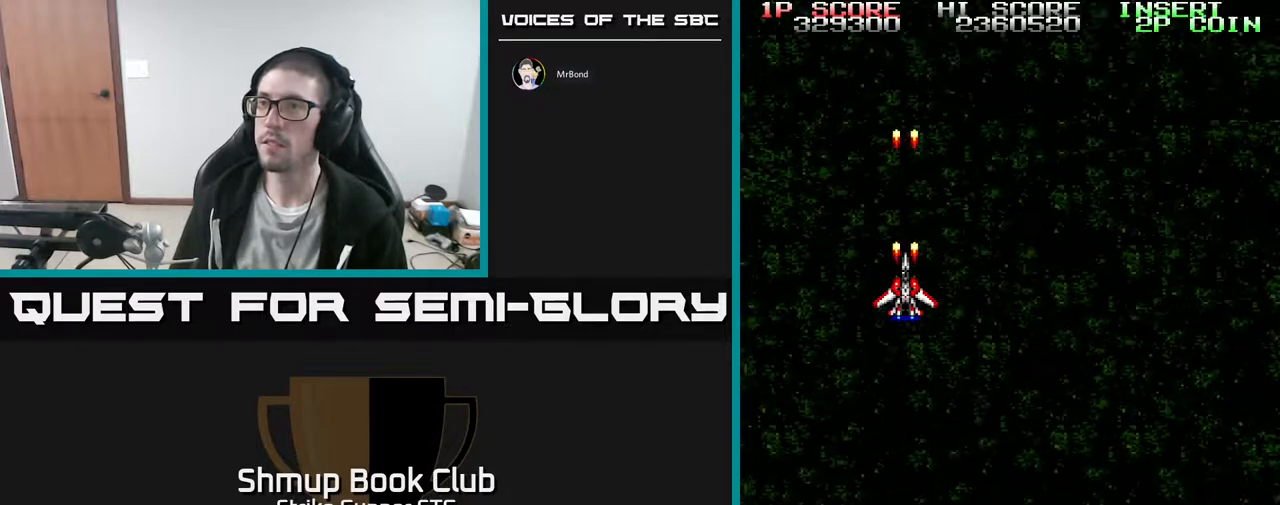
{"buttons": [], "left_stick": "center", "right_stick": "center", "events": []}
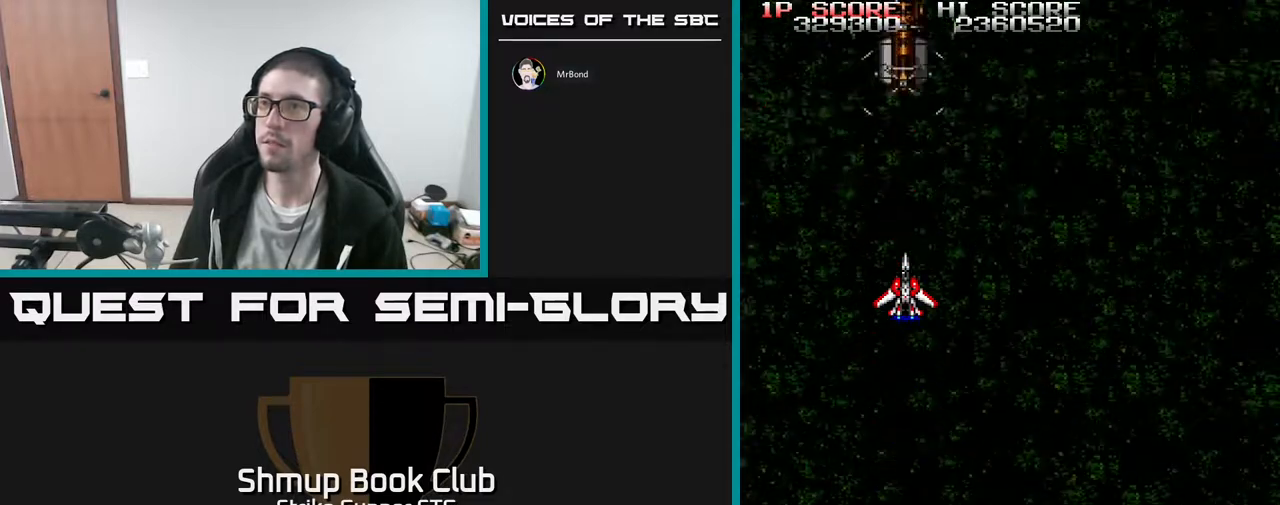
{"buttons": ["DPAD_DOWN"], "left_stick": "center", "right_stick": "center", "events": [[350, "DPAD_DOWN", "down"]]}
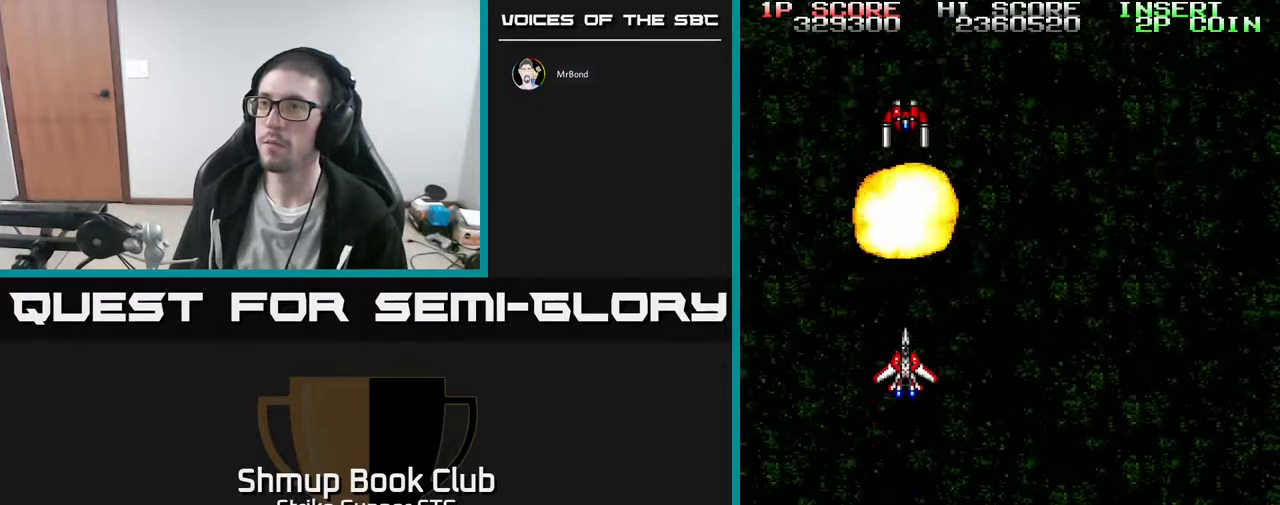
{"buttons": ["DPAD_RIGHT"], "left_stick": "center", "right_stick": "center", "events": [[33, "DPAD_DOWN", "up"], [283, "DPAD_UP", "down"], [383, "DPAD_UP", "up"], [500, "DPAD_RIGHT", "down"]]}
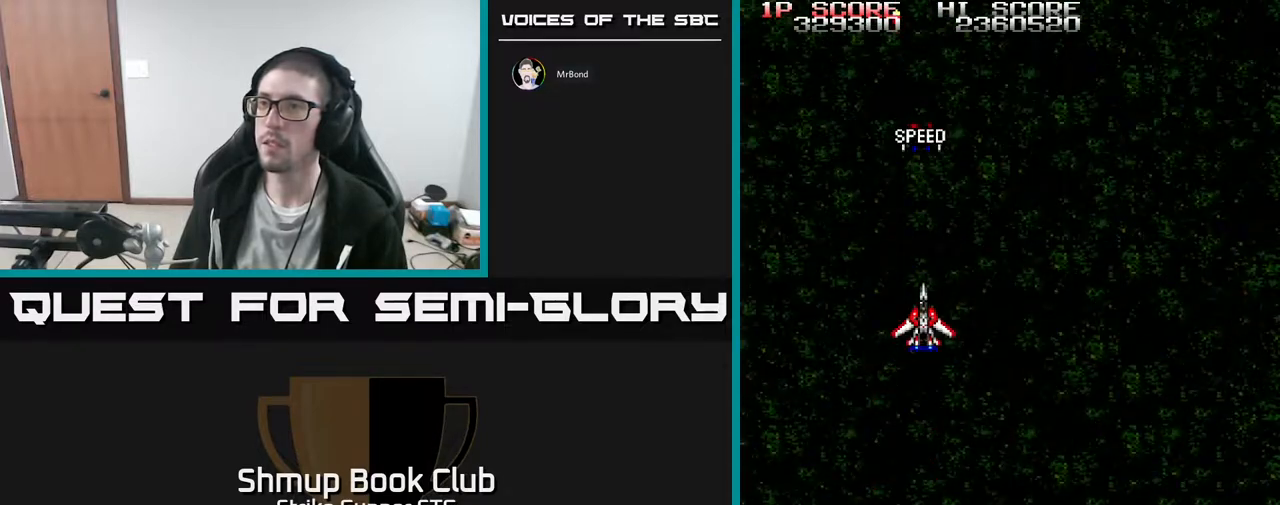
{"buttons": [], "left_stick": "center", "right_stick": "center", "events": [[50, "DPAD_UP", "down"], [83, "DPAD_RIGHT", "up"], [400, "DPAD_UP", "up"]]}
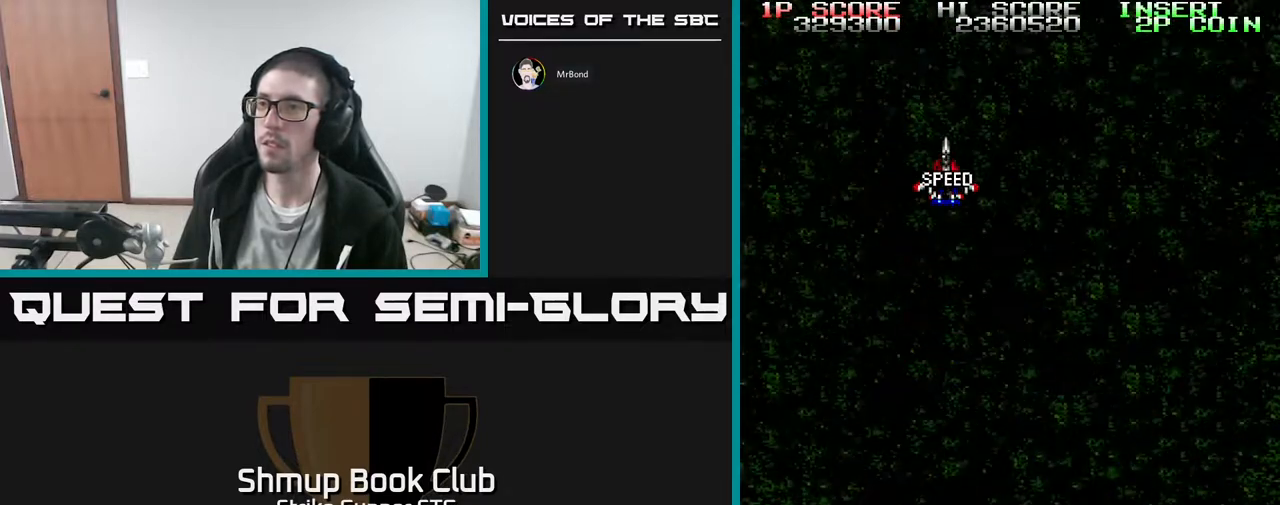
{"buttons": ["DPAD_DOWN"], "left_stick": "center", "right_stick": "center"}
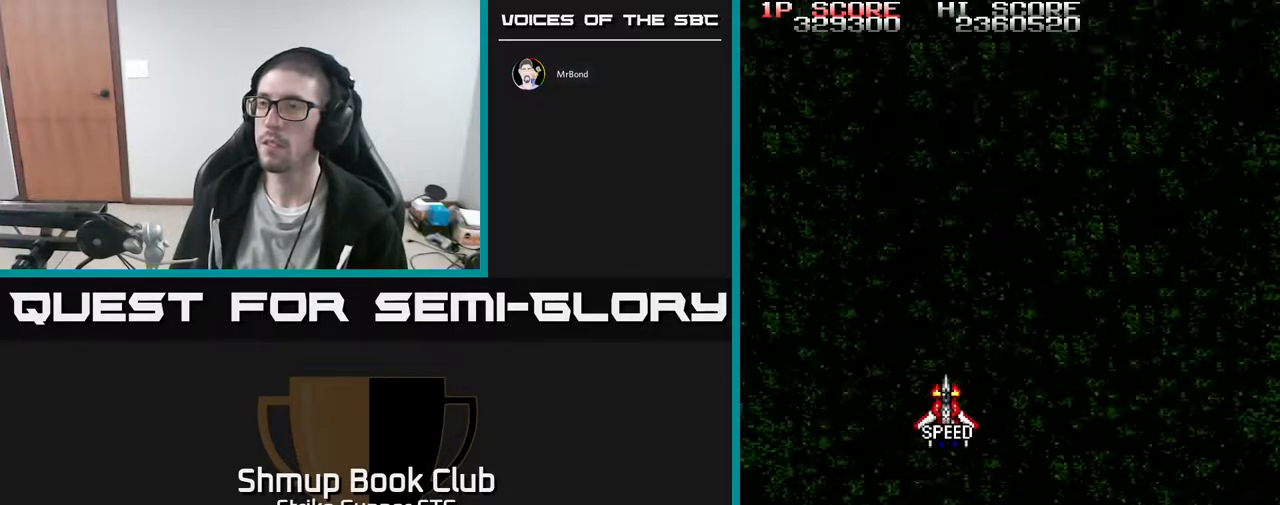
{"buttons": ["DPAD_RIGHT"], "left_stick": "center", "right_stick": "center", "events": [[100, "DPAD_DOWN", "up"], [200, "DPAD_RIGHT", "down"], [267, "DPAD_UP", "down"], [433, "DPAD_UP", "up"]]}
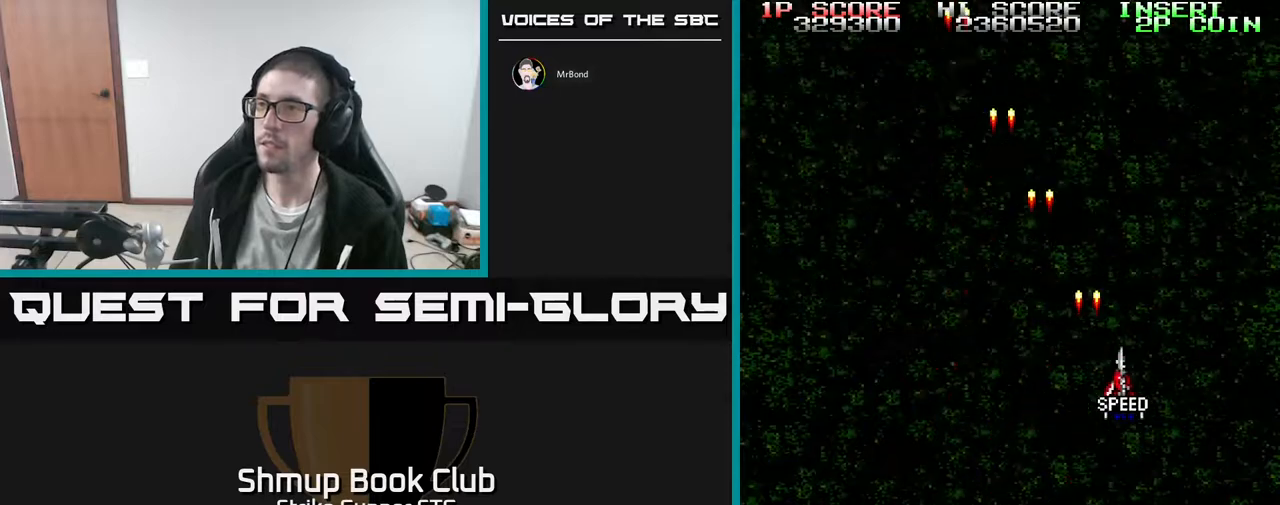
{"buttons": ["DPAD_LEFT"], "left_stick": "center", "right_stick": "center", "events": [[150, "DPAD_RIGHT", "up"], [167, "DPAD_LEFT", "down"]]}
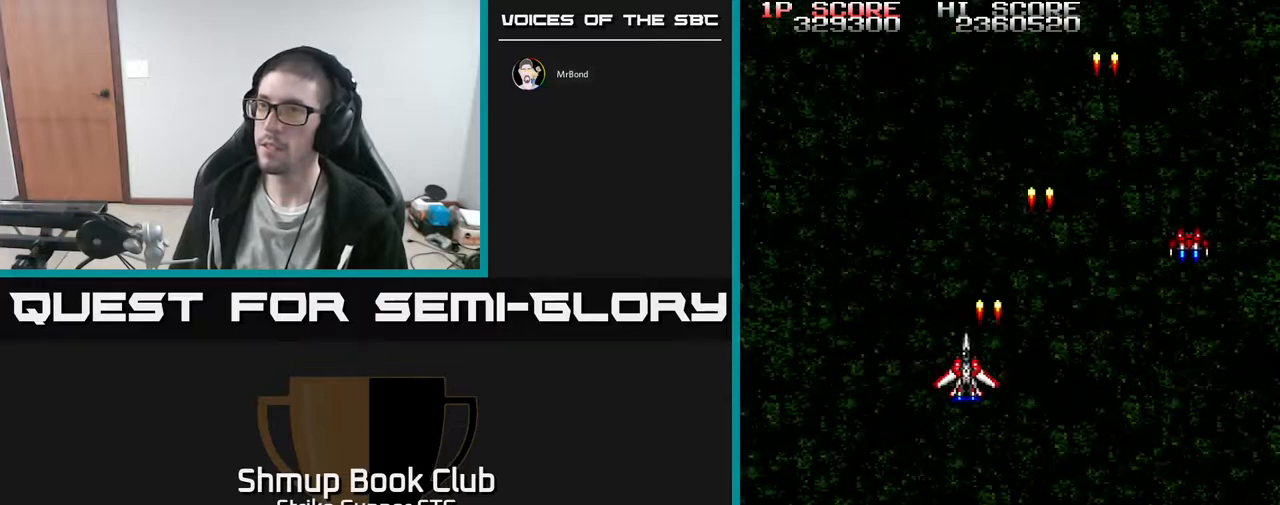
{"buttons": ["DPAD_RIGHT"], "left_stick": "center", "right_stick": "center", "events": [[200, "DPAD_LEFT", "up"], [233, "DPAD_RIGHT", "down"]]}
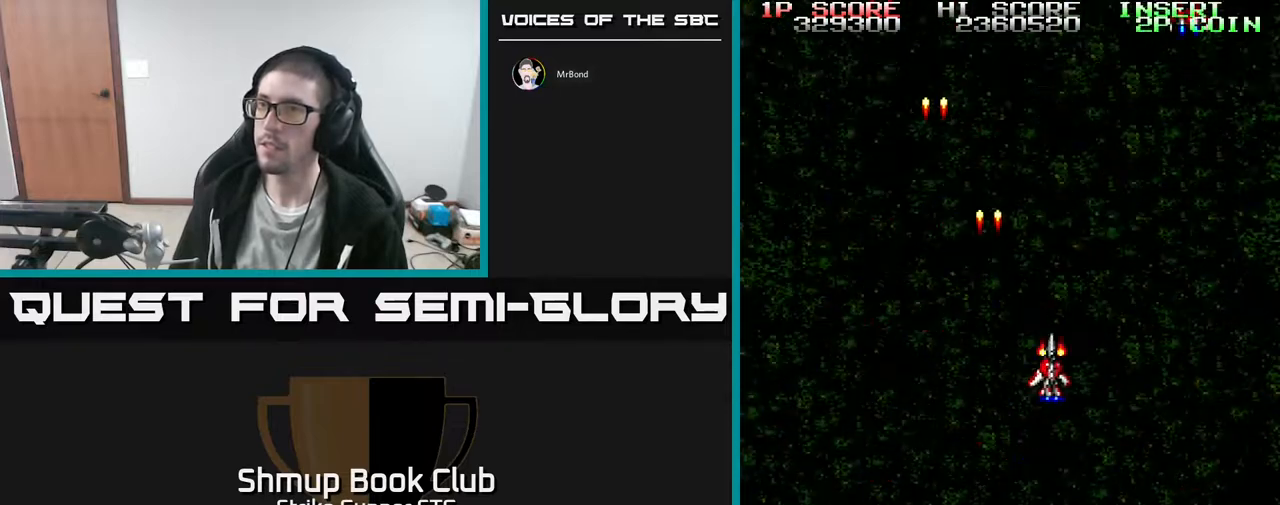
{"buttons": ["DPAD_LEFT"], "left_stick": "center", "right_stick": "center", "events": [[217, "DPAD_RIGHT", "up"], [250, "DPAD_LEFT", "down"]]}
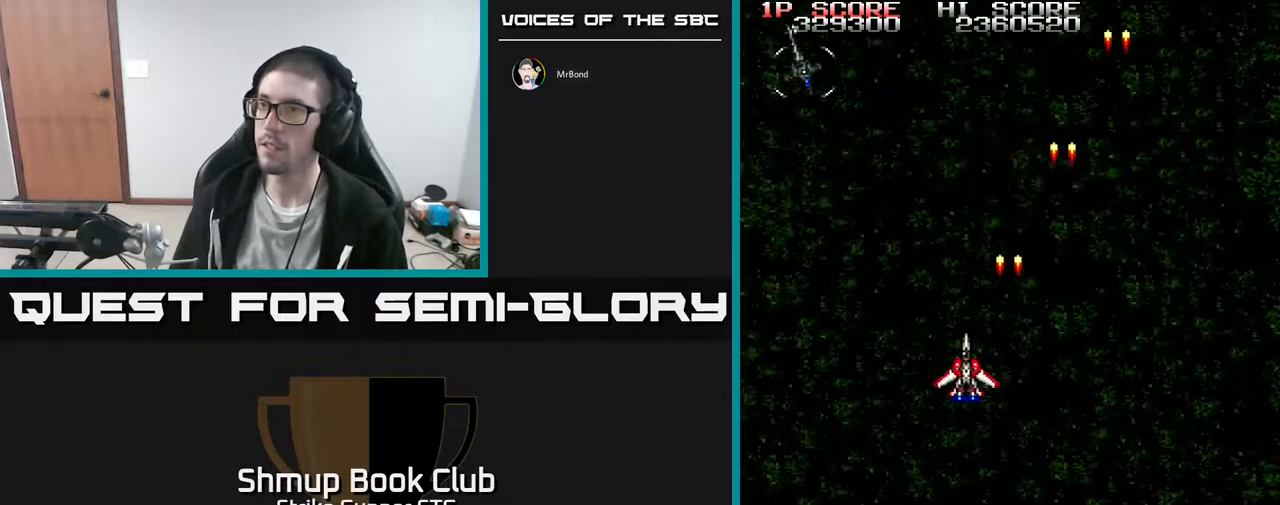
{"buttons": ["DPAD_RIGHT"], "left_stick": "center", "right_stick": "center", "events": [[200, "DPAD_LEFT", "up"], [217, "DPAD_RIGHT", "down"]]}
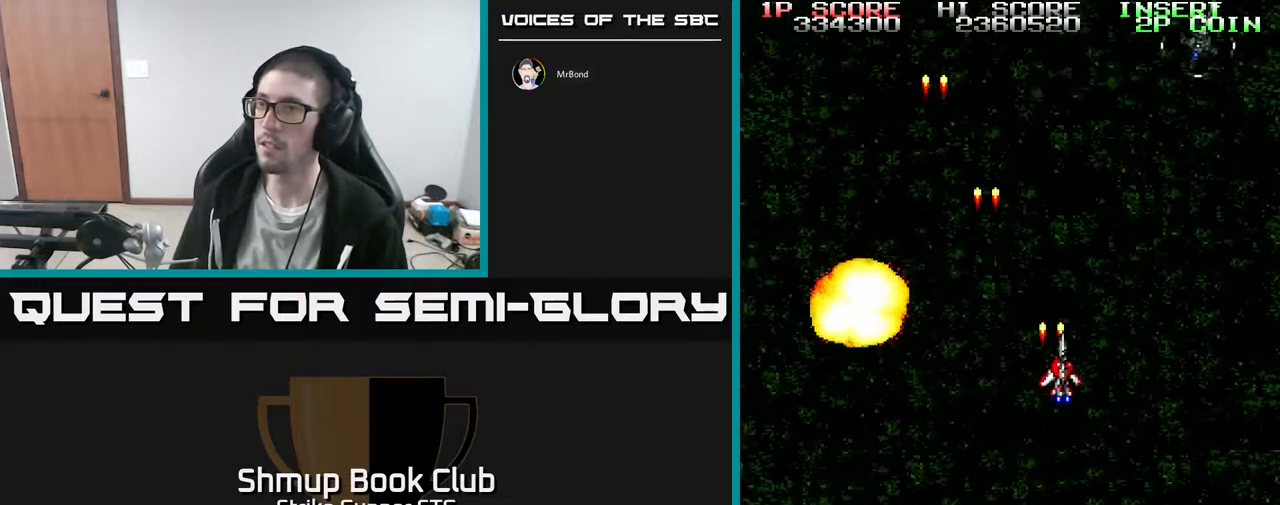
{"buttons": ["DPAD_LEFT"], "left_stick": "center", "right_stick": "center", "events": [[200, "DPAD_RIGHT", "up"], [233, "DPAD_LEFT", "down"]]}
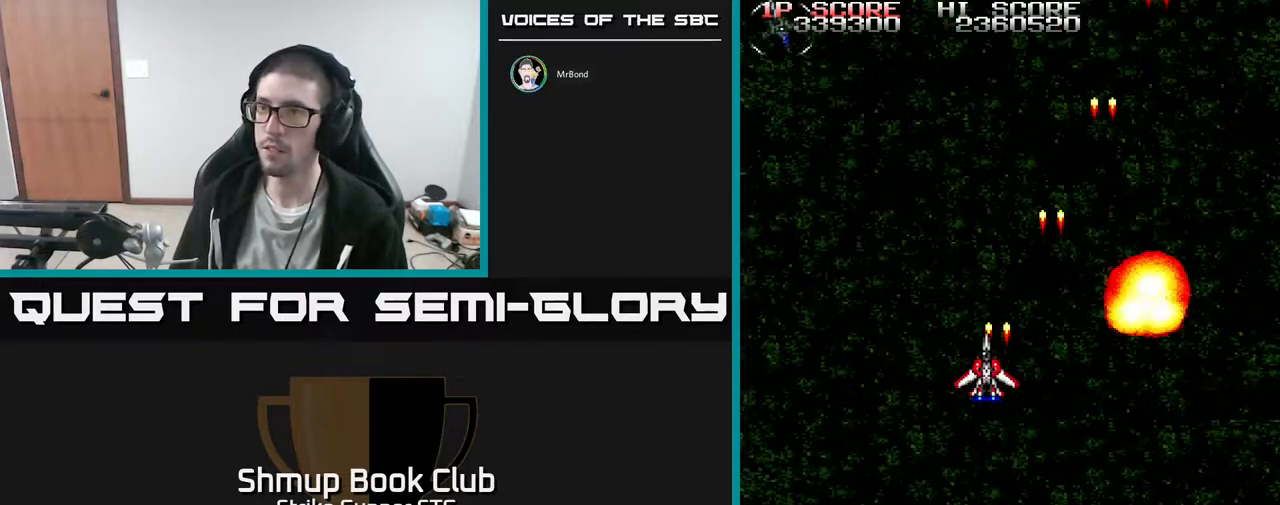
{"buttons": ["DPAD_RIGHT"], "left_stick": "center", "right_stick": "center", "events": [[300, "DPAD_LEFT", "up"], [333, "DPAD_RIGHT", "down"]]}
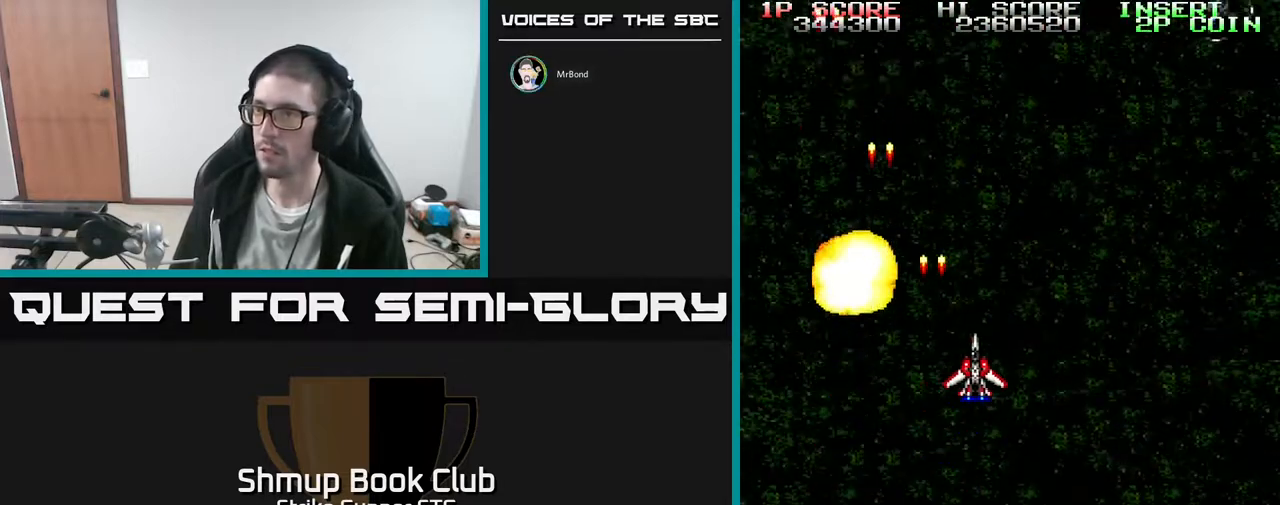
{"buttons": ["DPAD_LEFT"], "left_stick": "center", "right_stick": "center", "events": [[300, "DPAD_RIGHT", "up"], [333, "DPAD_LEFT", "down"]]}
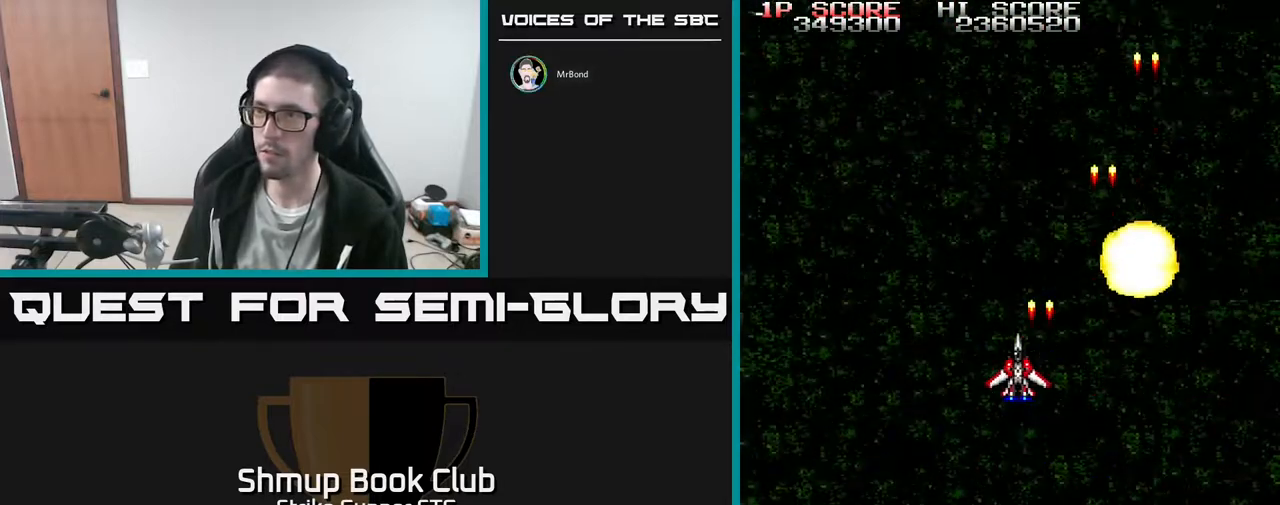
{"buttons": ["DPAD_RIGHT"], "left_stick": "center", "right_stick": "center", "events": [[350, "DPAD_LEFT", "up"], [367, "DPAD_RIGHT", "down"]]}
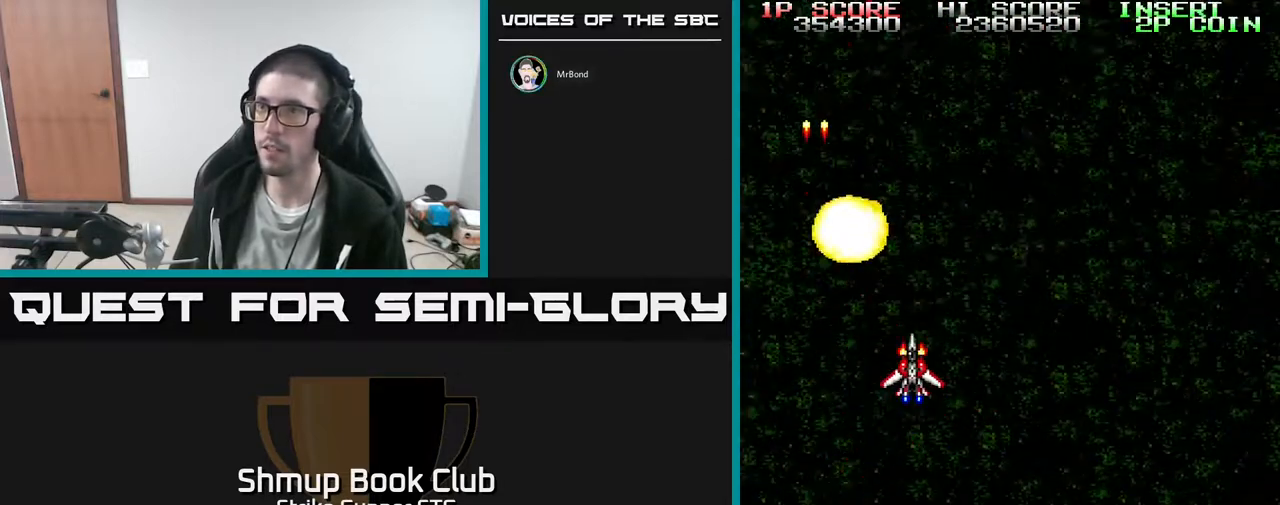
{"buttons": ["DPAD_LEFT"], "left_stick": "center", "right_stick": "center", "events": [[417, "DPAD_RIGHT", "up"], [450, "DPAD_LEFT", "down"]]}
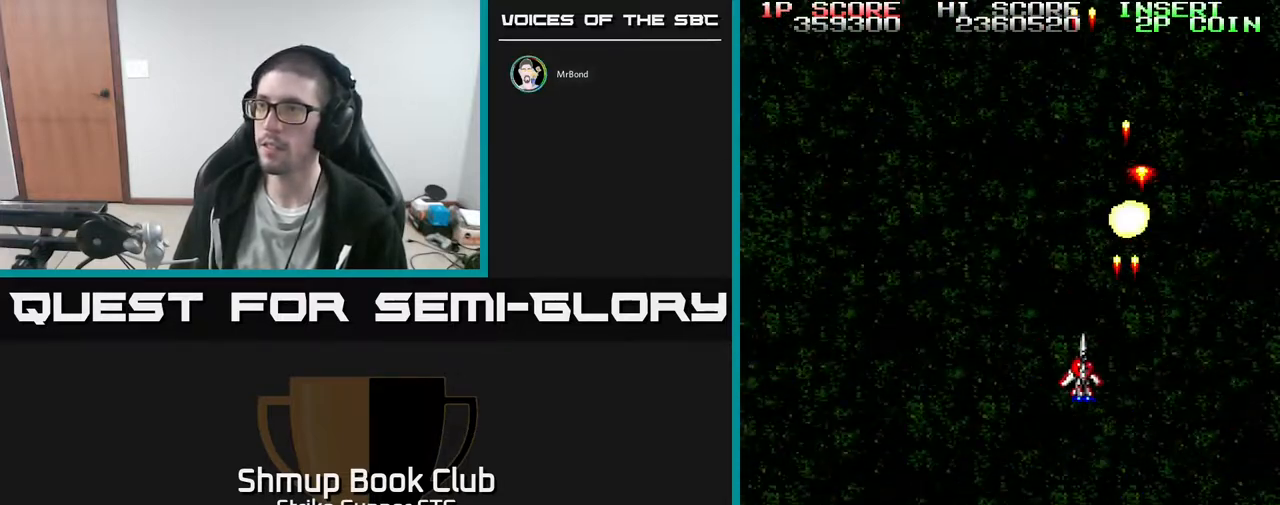
{"buttons": ["DPAD_RIGHT"], "left_stick": "center", "right_stick": "center", "events": [[433, "DPAD_LEFT", "up"], [450, "DPAD_RIGHT", "down"]]}
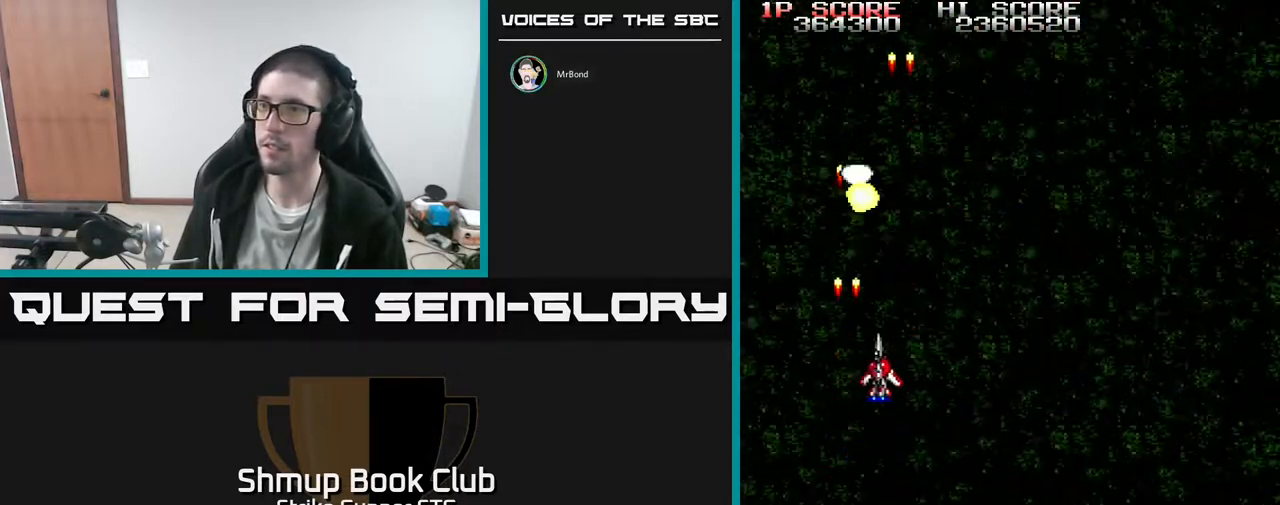
{"buttons": ["DPAD_LEFT"], "left_stick": "center", "right_stick": "center", "events": [[467, "DPAD_RIGHT", "up"], [483, "DPAD_LEFT", "down"]]}
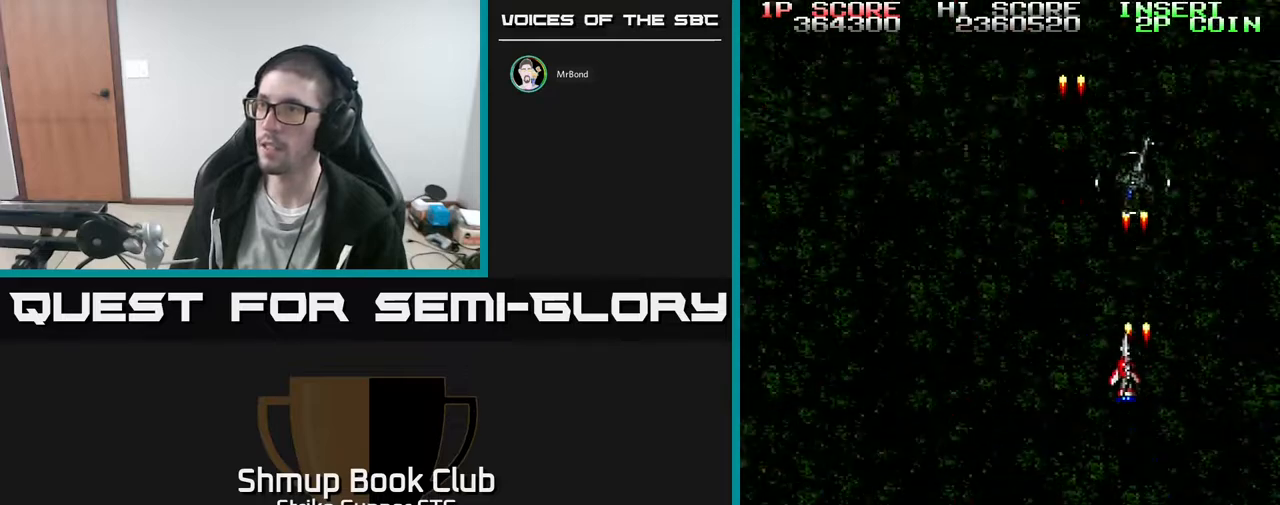
{"buttons": ["DPAD_RIGHT"], "left_stick": "center", "right_stick": "center", "events": [[100, "DPAD_DOWN", "down"], [100, "DPAD_LEFT", "up"], [150, "DPAD_RIGHT", "down"], [233, "DPAD_RIGHT", "up"], [267, "DPAD_DOWN", "up"], [417, "DPAD_RIGHT", "down"]]}
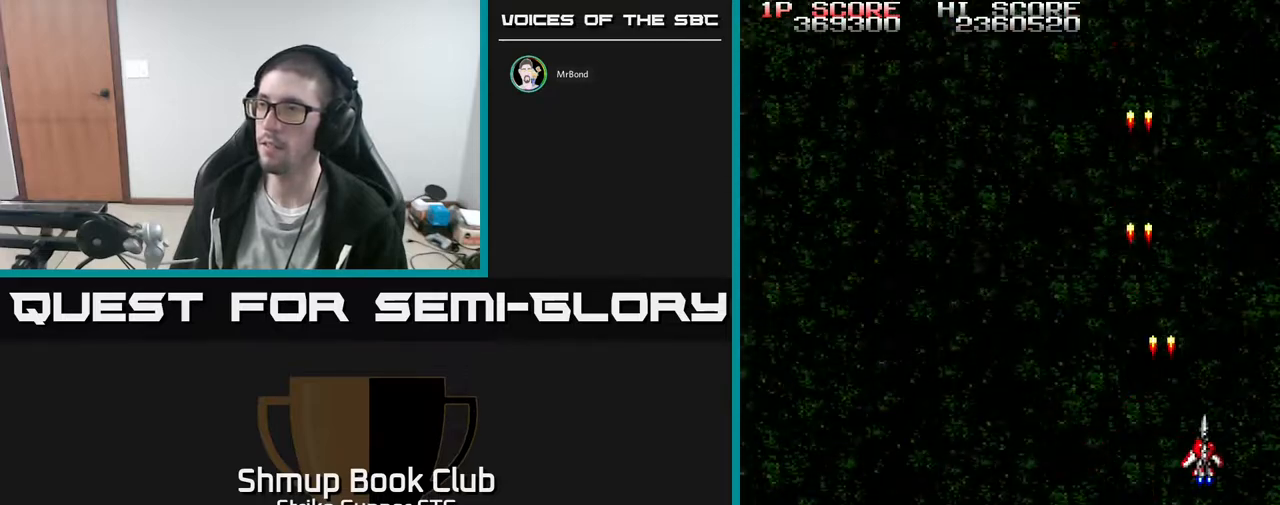
{"buttons": [], "left_stick": "center", "right_stick": "center", "events": [[50, "DPAD_UP", "down"], [67, "DPAD_RIGHT", "up"], [150, "DPAD_UP", "up"]]}
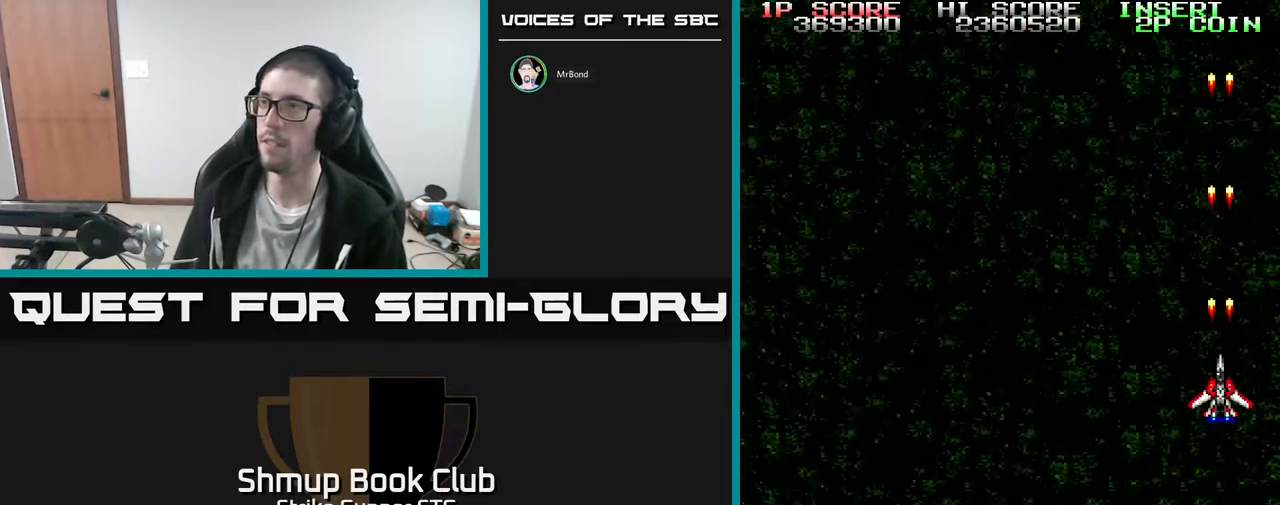
{"buttons": [], "left_stick": "center", "right_stick": "center", "events": []}
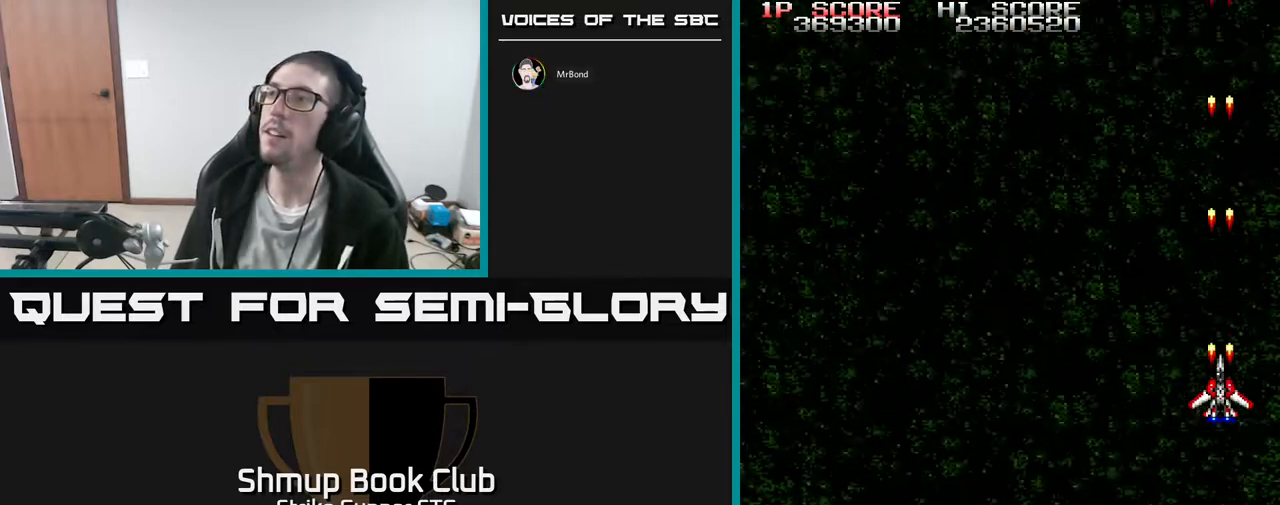
{"buttons": [], "left_stick": "center", "right_stick": "center", "events": []}
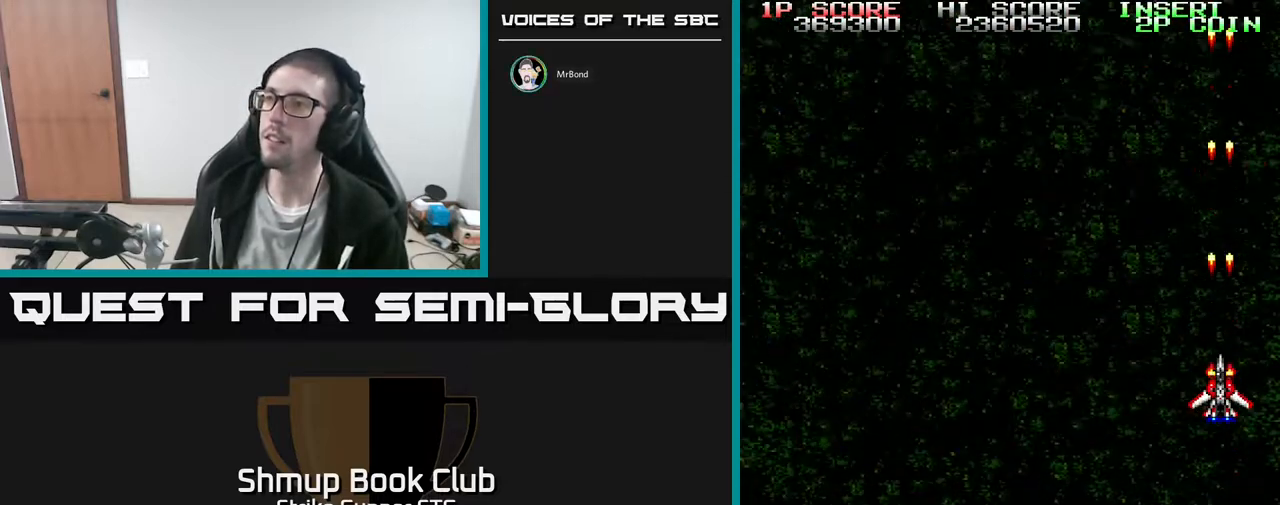
{"buttons": [], "left_stick": "center", "right_stick": "center", "events": []}